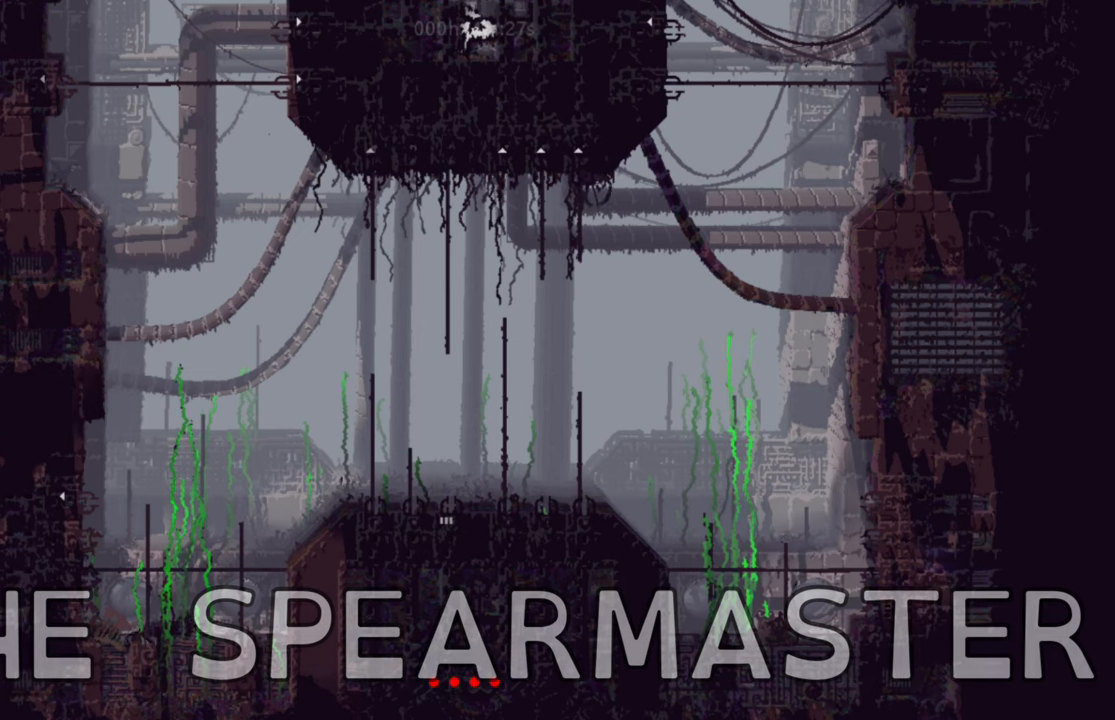
Gameplay with keyboard; each line is a JSON object with the keys held at the frame after it. "events" lists presses ("down") and releases ("up") of "down", "g", "j", "left", "right", "t" and "up" between this image and that frame as [ms after this image, input, new state], when the widget could be followed in between. No other keys are recorded. Mouse input is not recorded.
{"keys": ["right"], "events": [[67, "left", "up"], [500, "right", "down"]]}
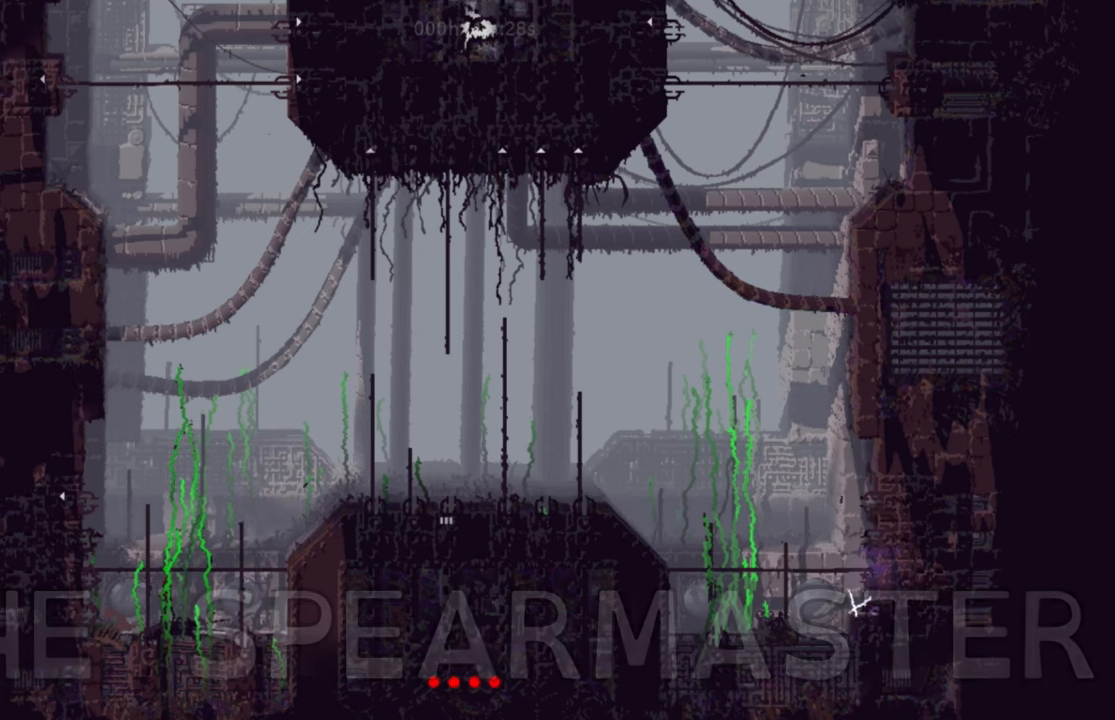
{"keys": ["right"], "events": [[251, "j", "down"], [417, "j", "up"]]}
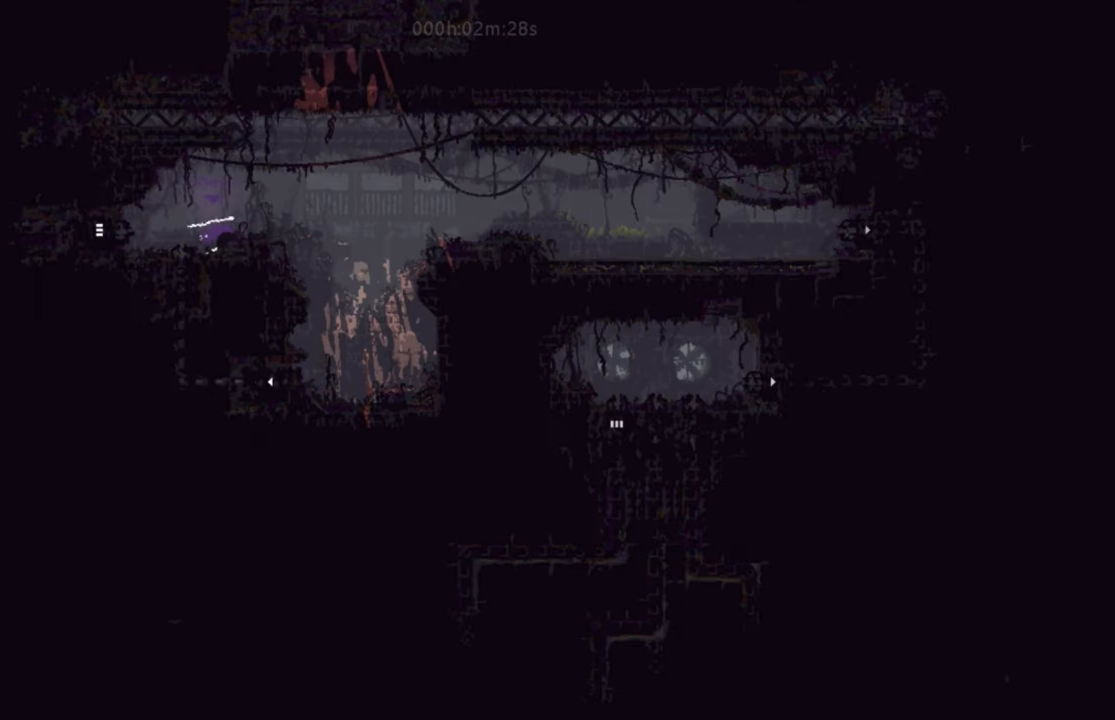
{"keys": ["right"], "events": [[217, "up", "down"], [384, "up", "up"]]}
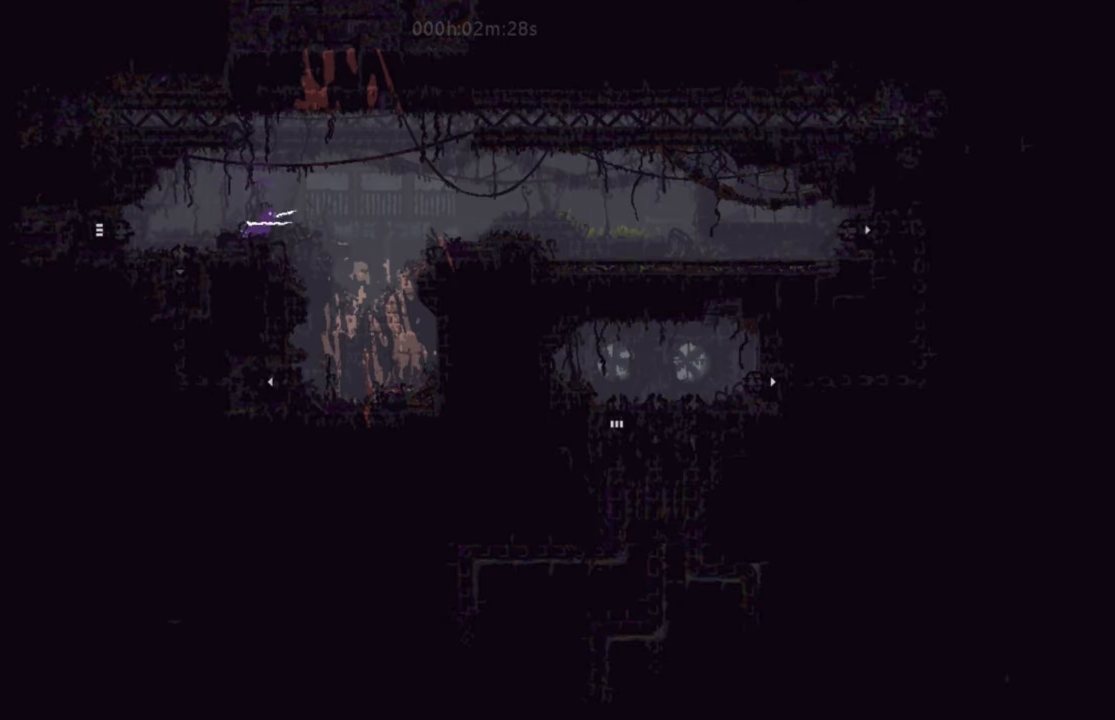
{"keys": ["j", "right", "up"], "events": [[167, "j", "down"], [284, "up", "down"]]}
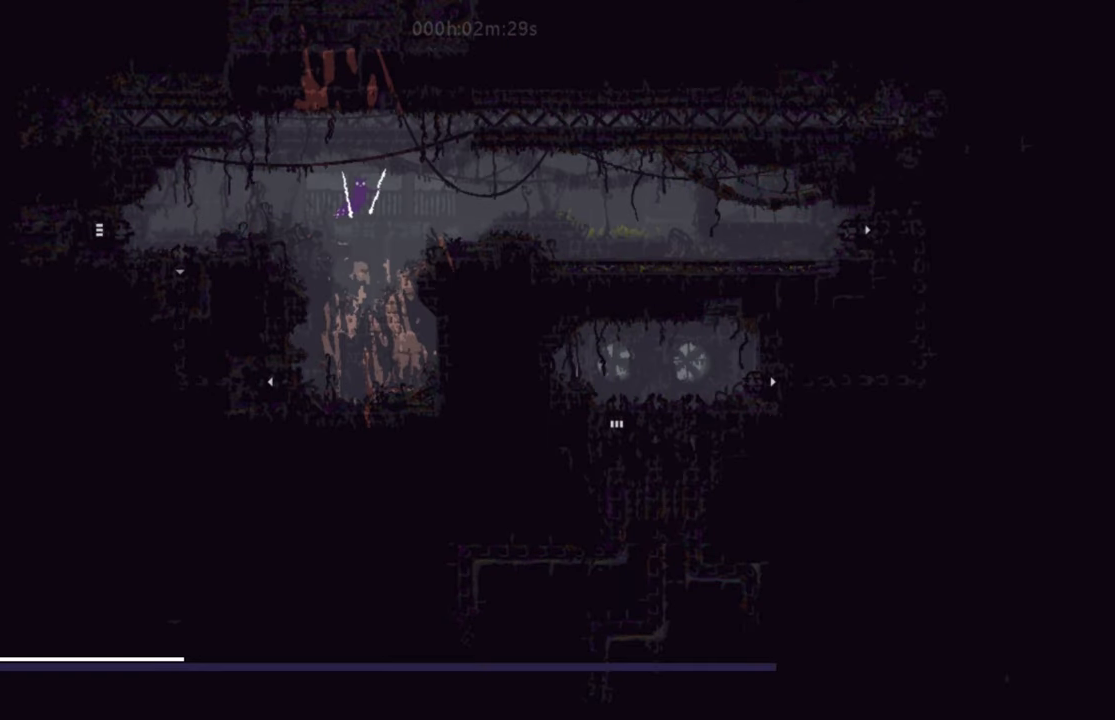
{"keys": ["j", "right", "up"], "events": [[217, "j", "up"], [333, "j", "down"]]}
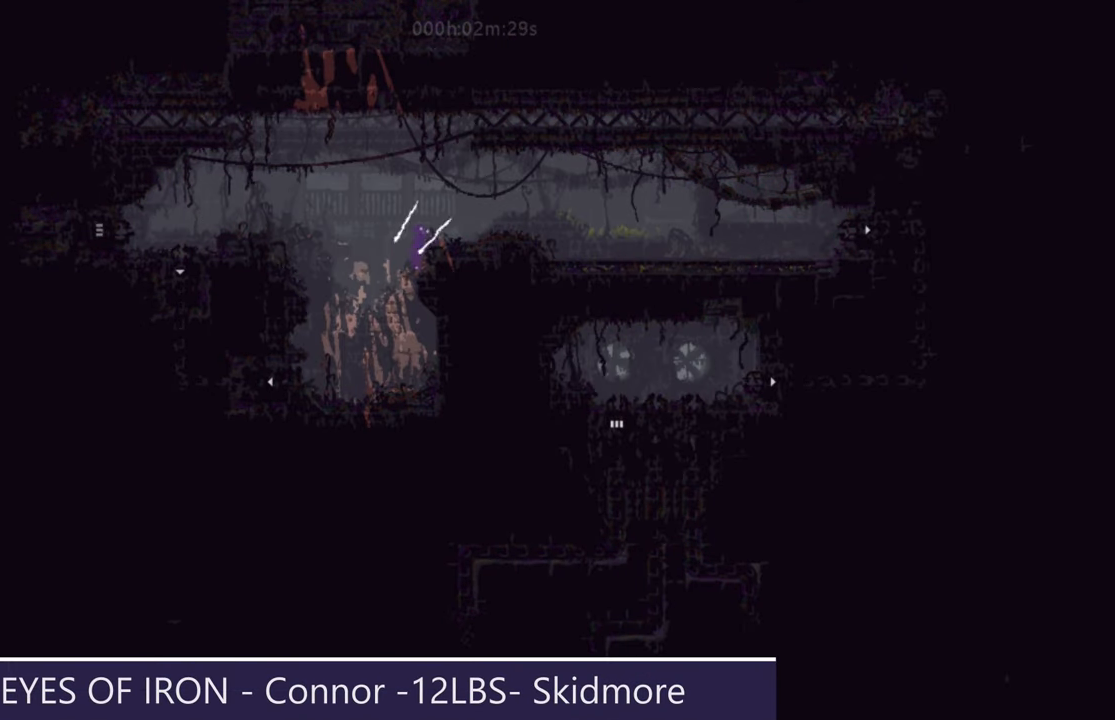
{"keys": ["right"], "events": [[200, "j", "up"], [200, "up", "up"]]}
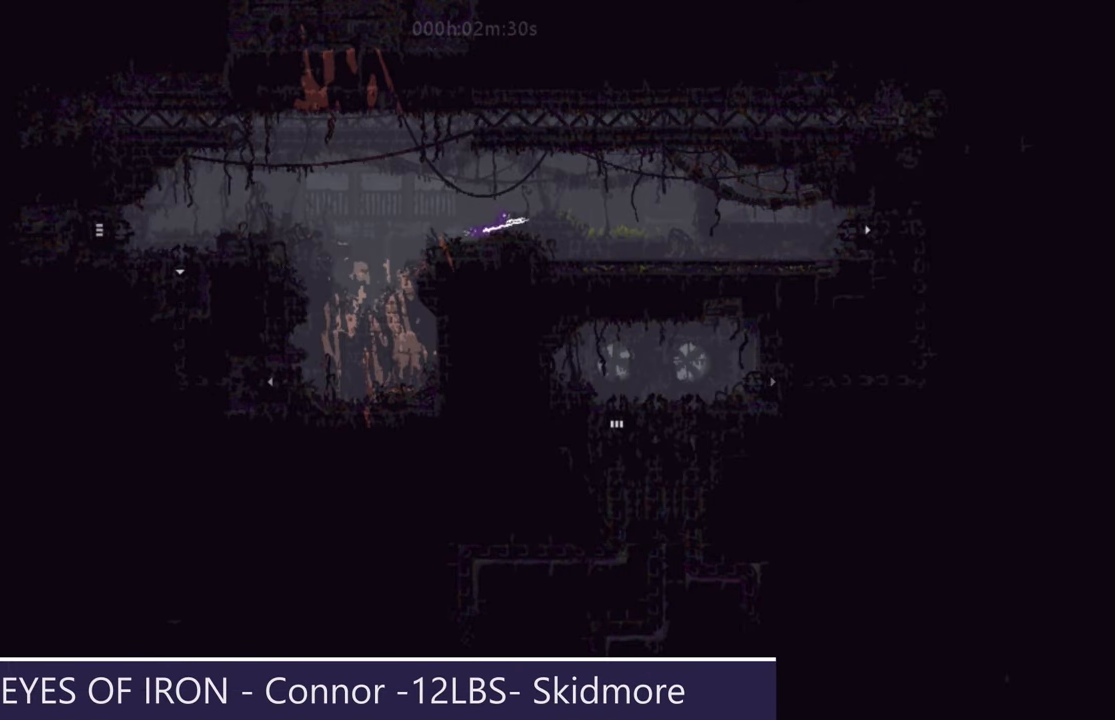
{"keys": ["right"], "events": []}
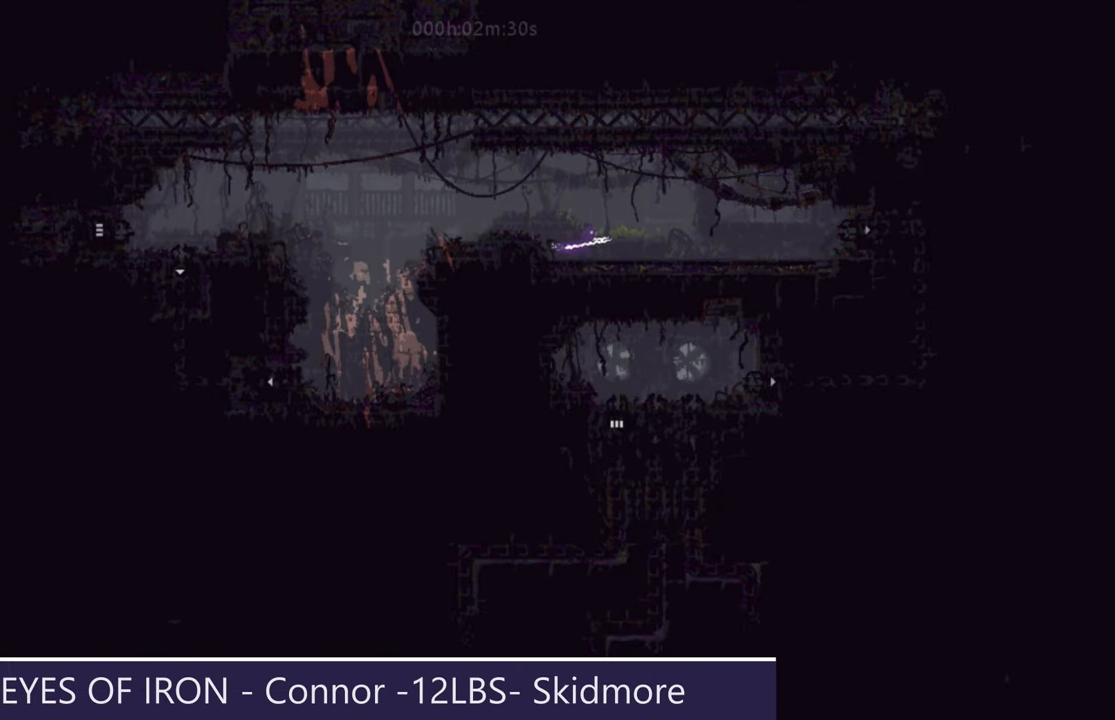
{"keys": ["down", "right"], "events": [[184, "down", "down"], [184, "j", "down"], [267, "right", "up"], [384, "j", "up"], [484, "right", "down"]]}
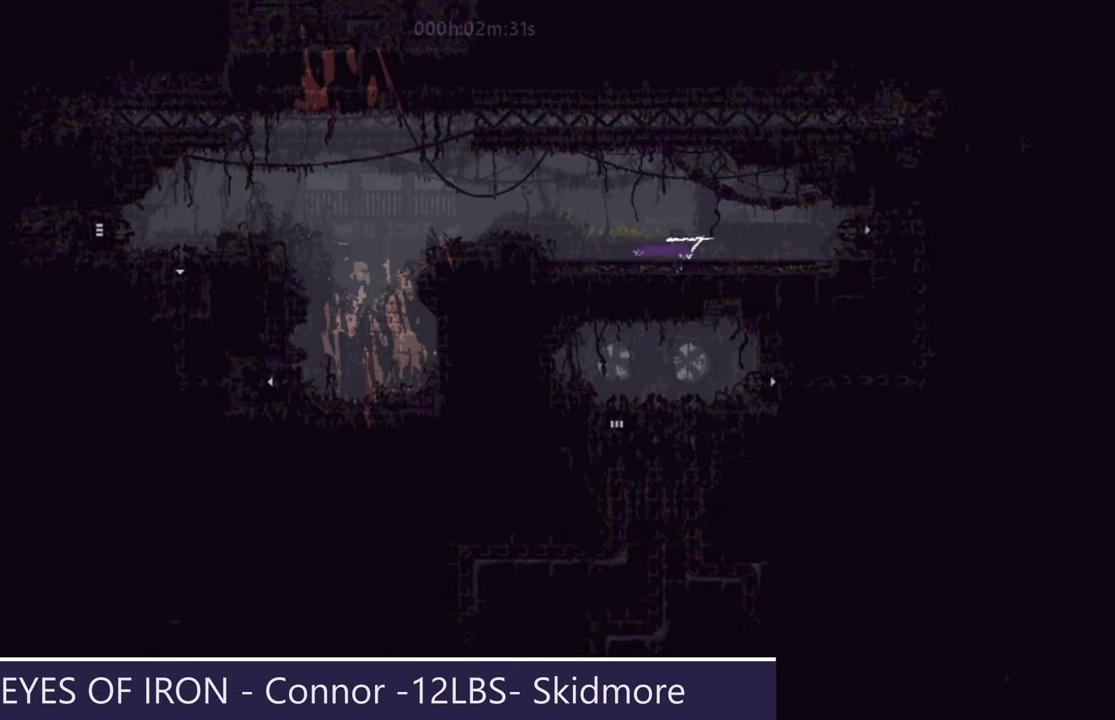
{"keys": ["right"], "events": [[16, "j", "down"], [67, "down", "up"], [233, "j", "up"]]}
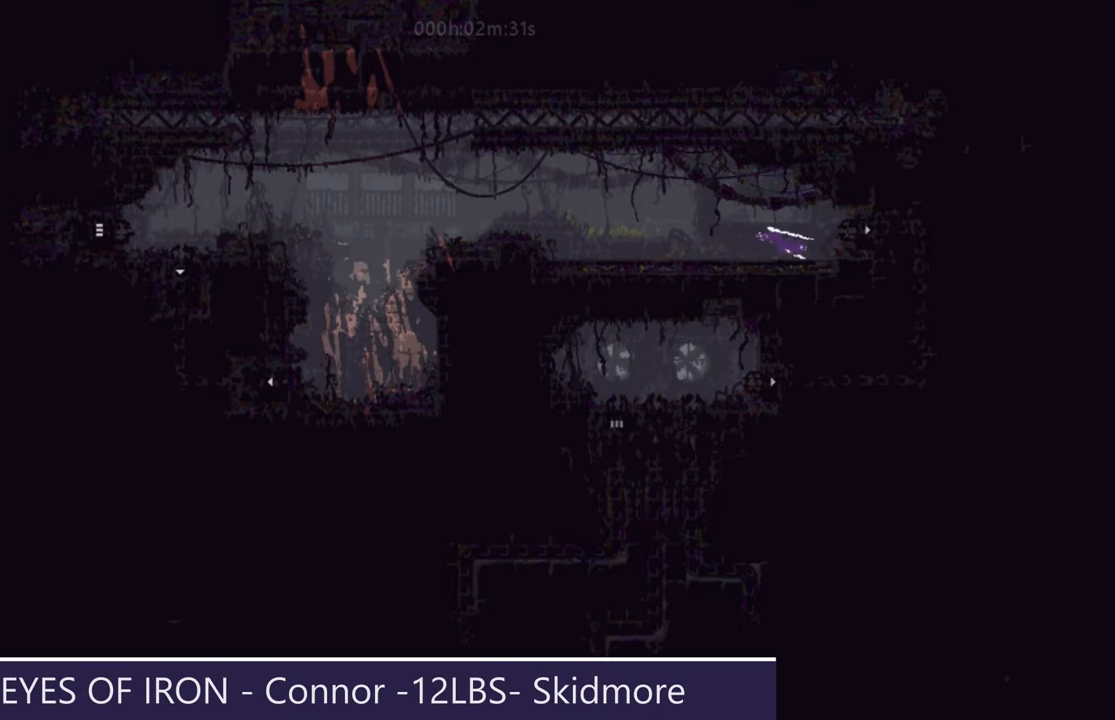
{"keys": ["right"], "events": [[100, "up", "down"], [150, "j", "down"], [267, "up", "up"], [284, "j", "up"]]}
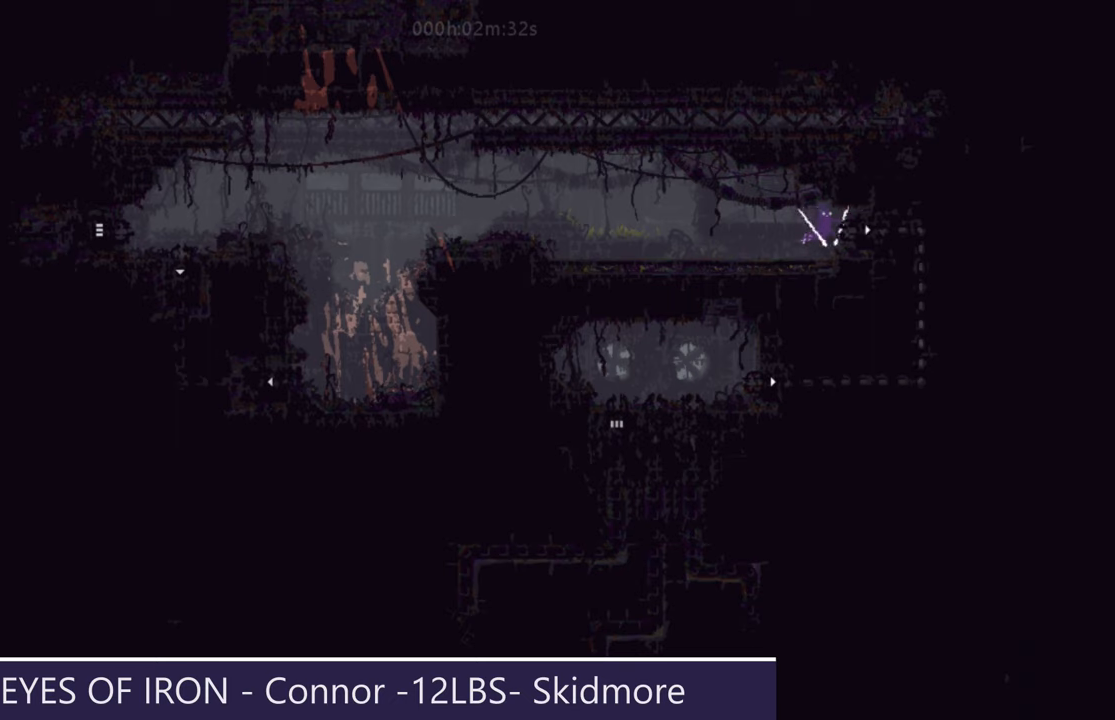
{"keys": ["right"], "events": []}
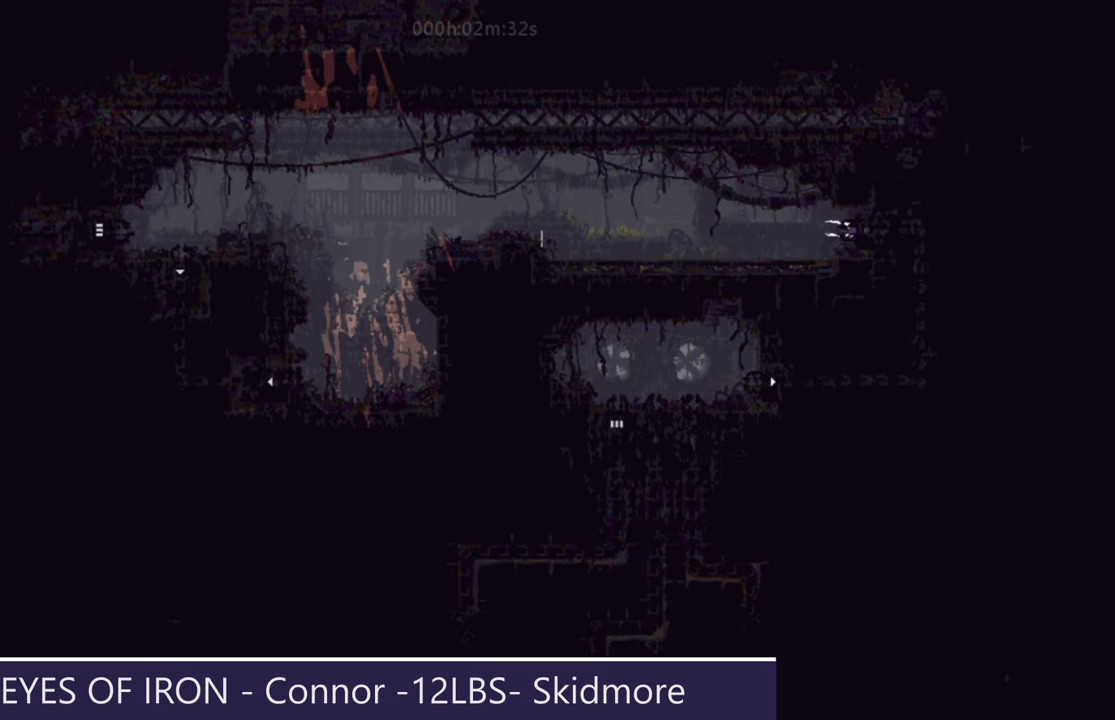
{"keys": ["right"], "events": []}
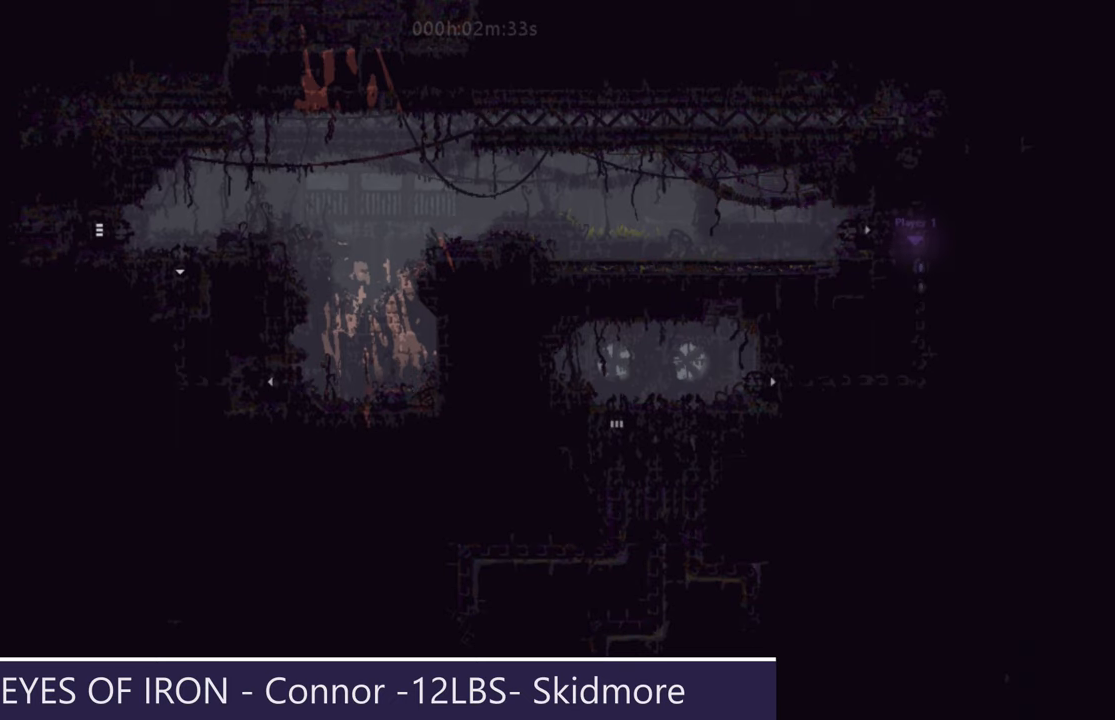
{"keys": ["right"], "events": []}
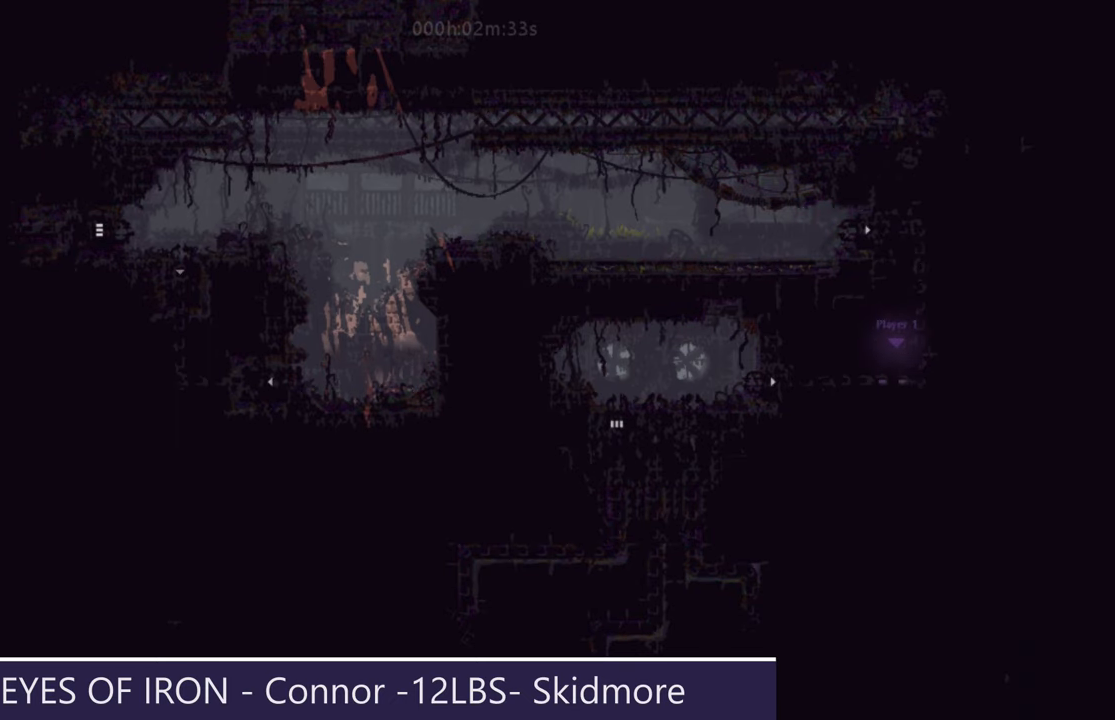
{"keys": ["j", "left"], "events": [[367, "left", "down"], [367, "right", "up"], [383, "j", "down"]]}
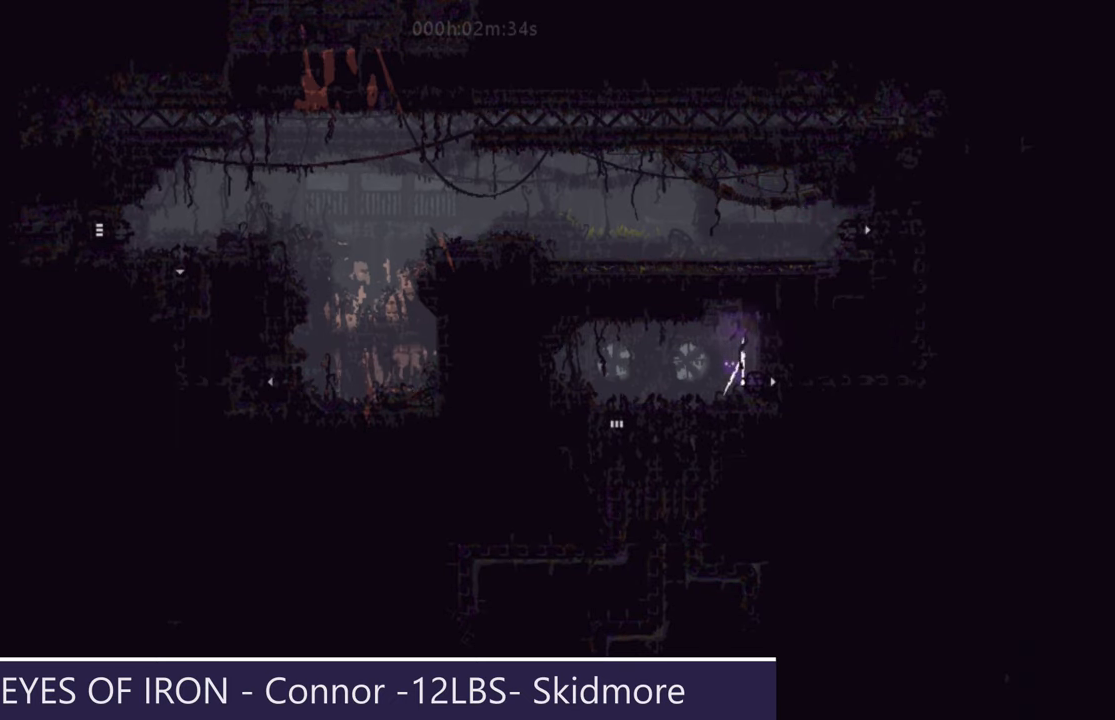
{"keys": ["down", "left"], "events": [[17, "j", "up"], [501, "down", "down"]]}
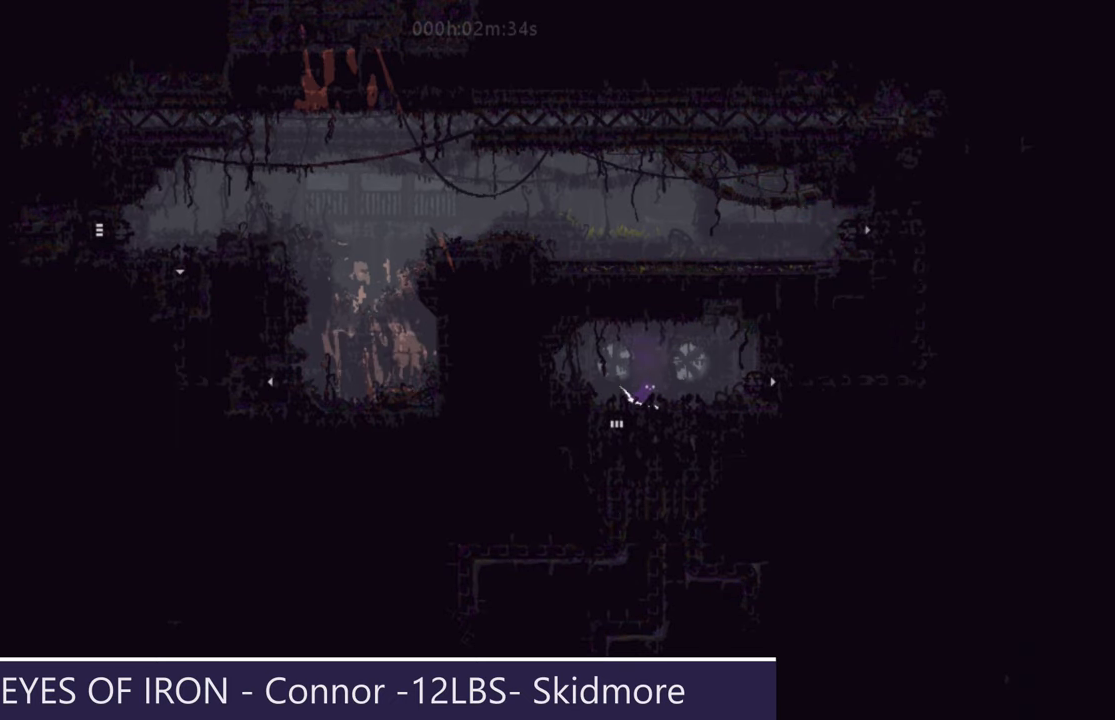
{"keys": ["down"], "events": [[16, "left", "up"]]}
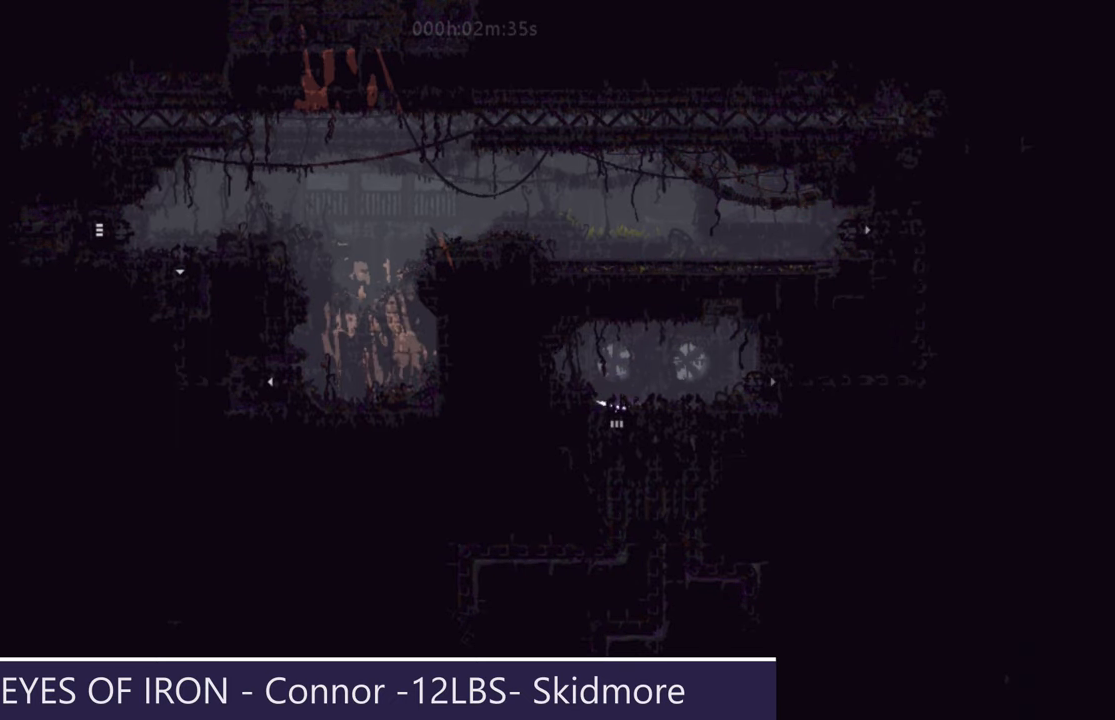
{"keys": ["down"], "events": []}
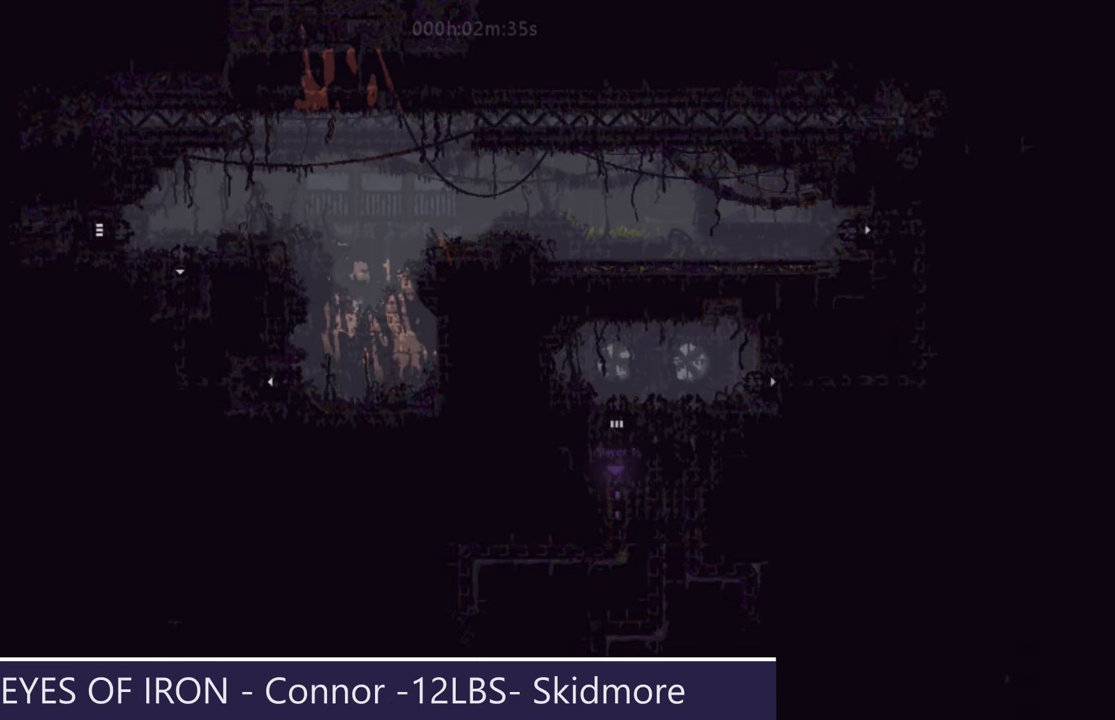
{"keys": ["down"], "events": []}
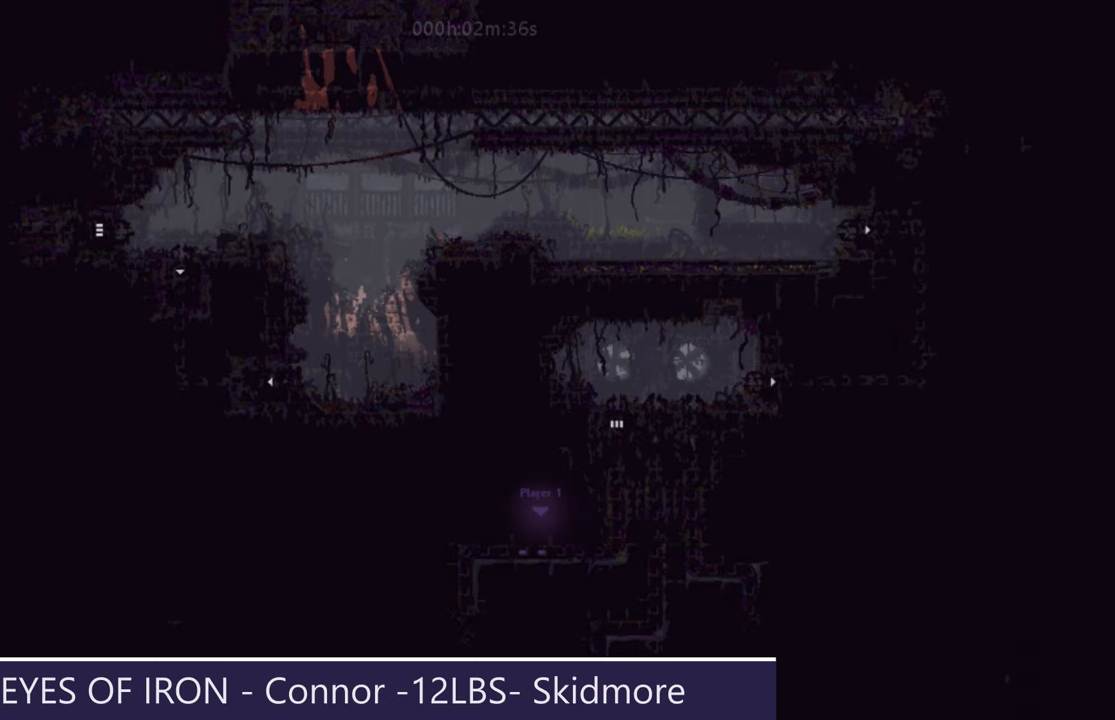
{"keys": ["down"], "events": []}
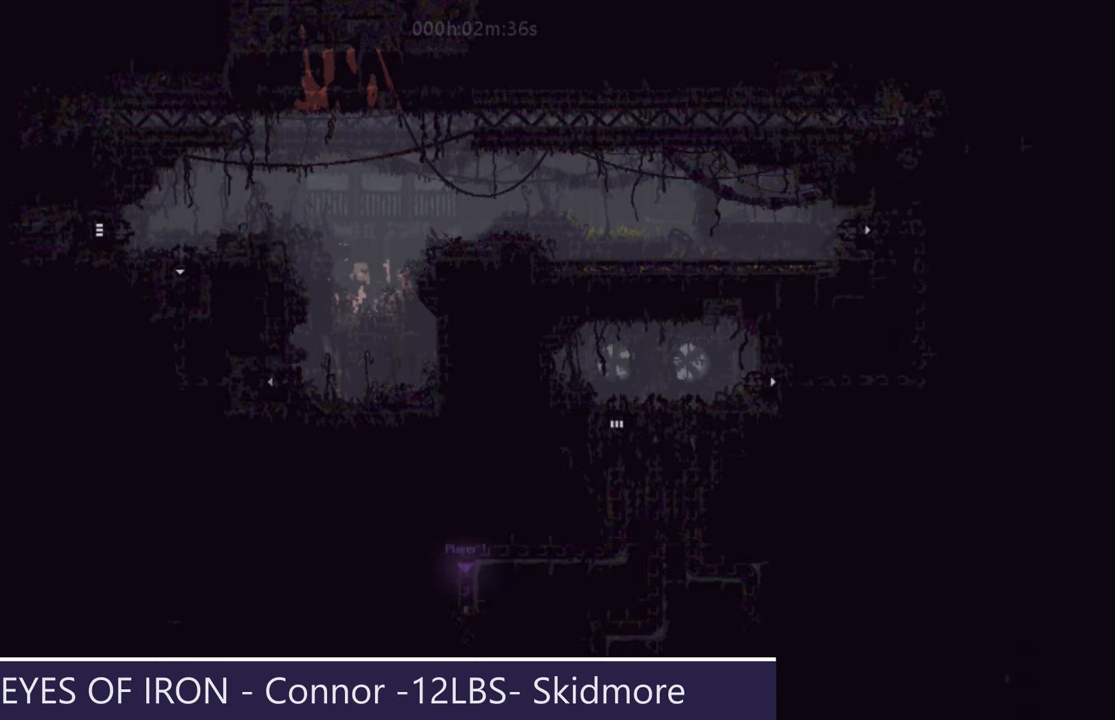
{"keys": ["down"], "events": []}
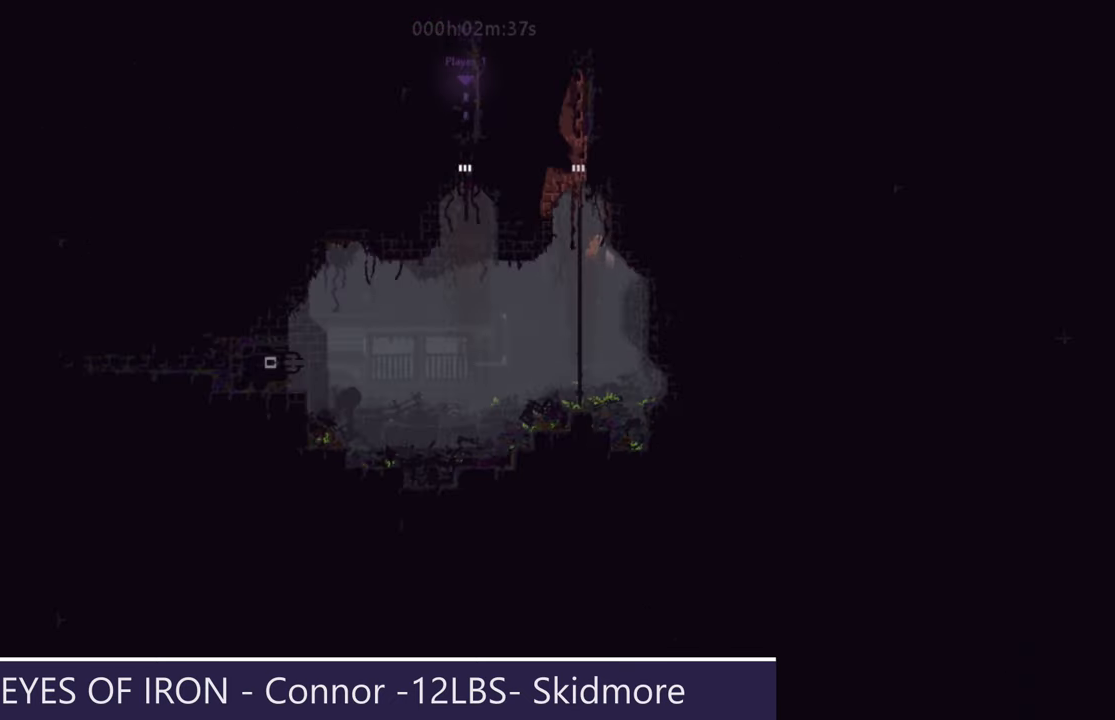
{"keys": ["down", "right"], "events": [[167, "j", "down"], [284, "j", "up"], [351, "j", "down"], [468, "j", "up"], [468, "right", "down"]]}
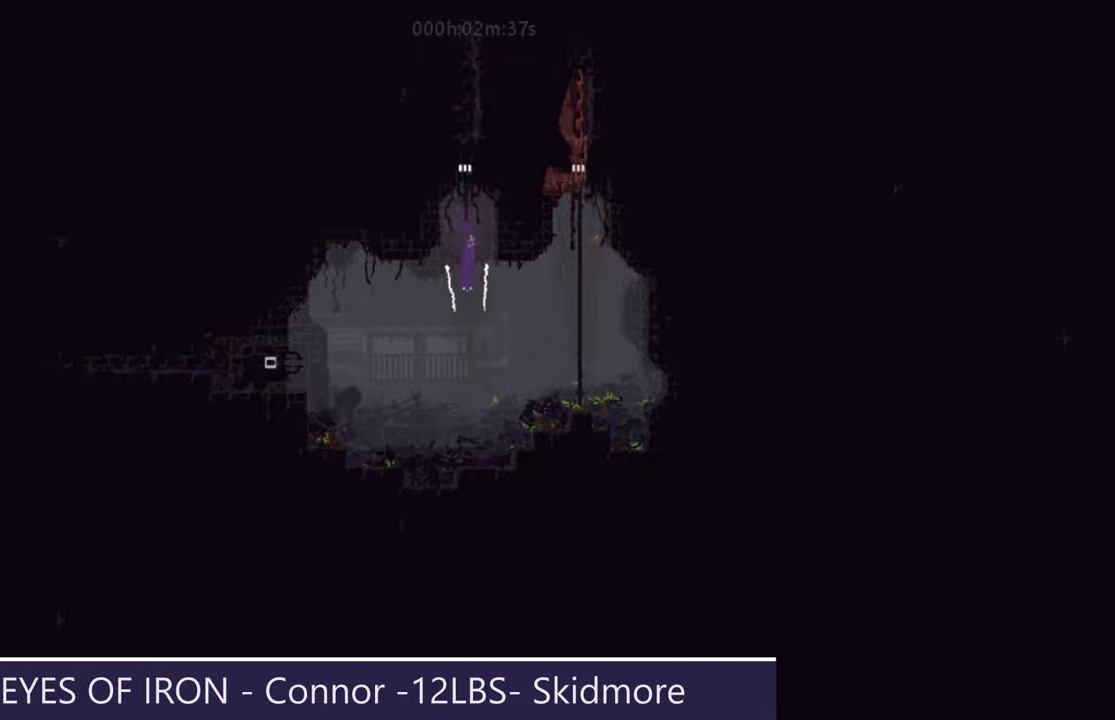
{"keys": ["j", "right"], "events": [[67, "down", "up"], [317, "j", "down"]]}
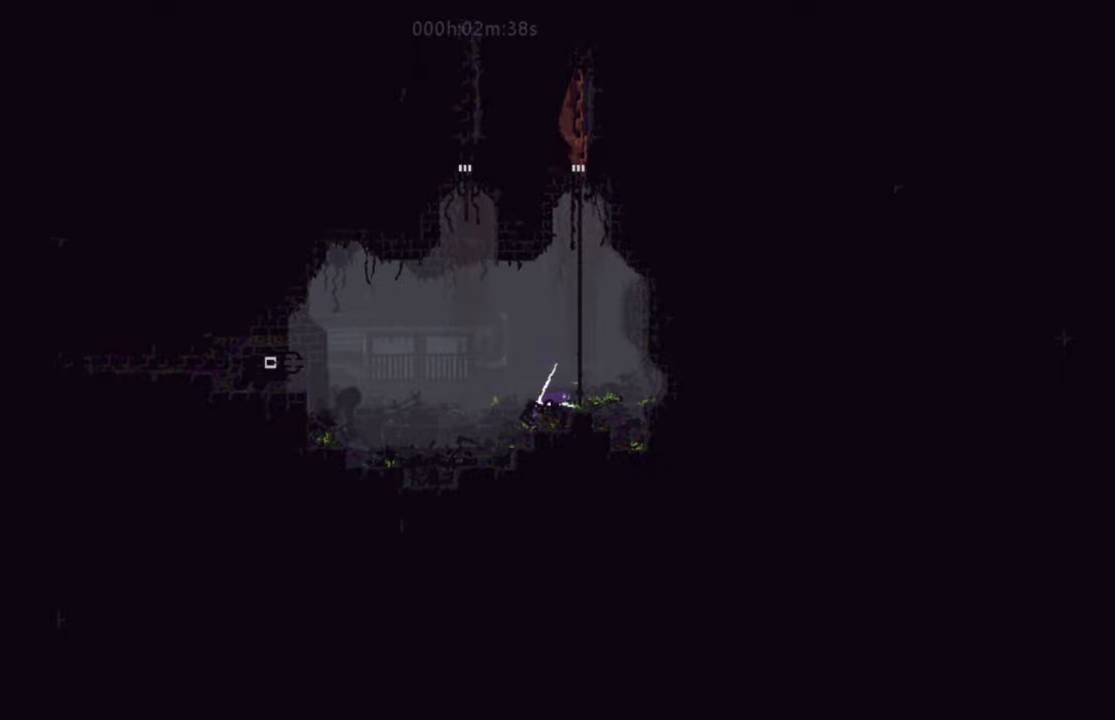
{"keys": ["left", "up"], "events": [[16, "j", "up"], [100, "up", "down"], [233, "right", "up"], [467, "left", "down"]]}
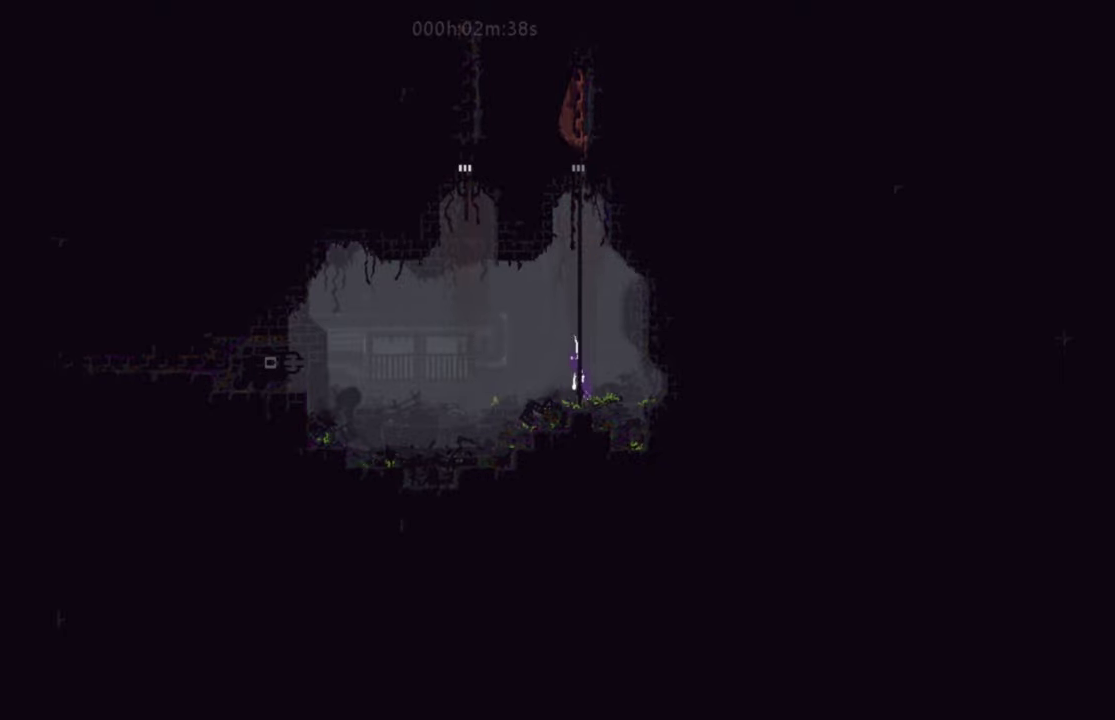
{"keys": ["j", "up"], "events": [[167, "left", "up"], [484, "j", "down"]]}
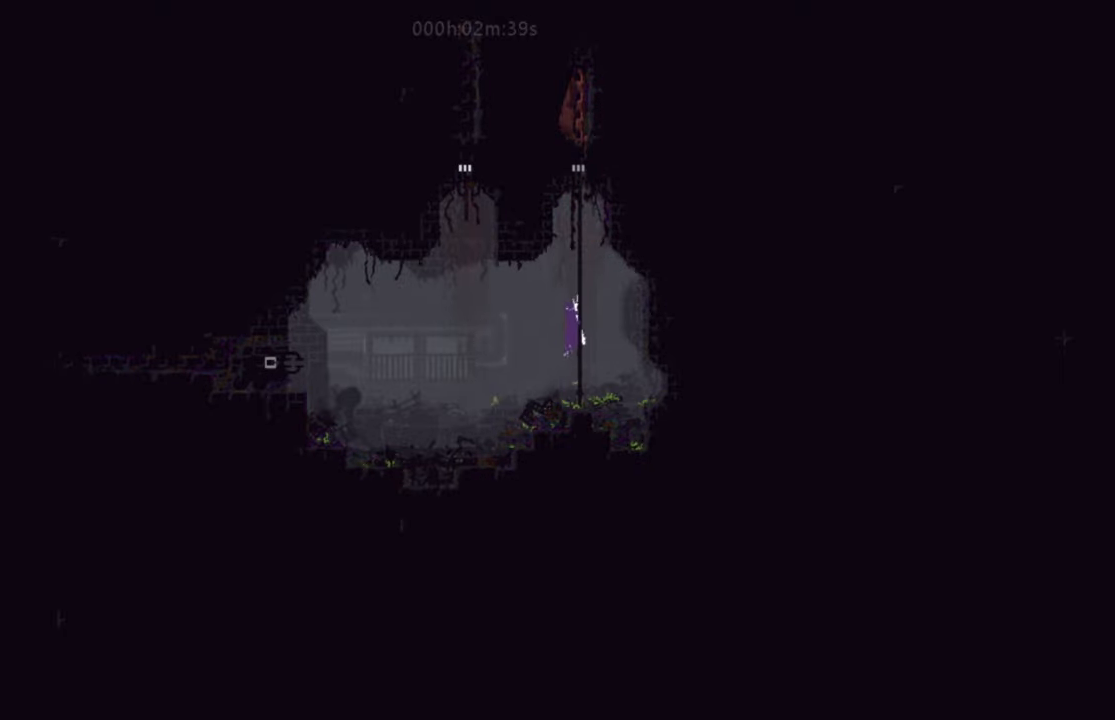
{"keys": ["up"], "events": [[83, "j", "up"], [133, "j", "down"], [166, "right", "down"], [217, "j", "up"], [300, "right", "up"]]}
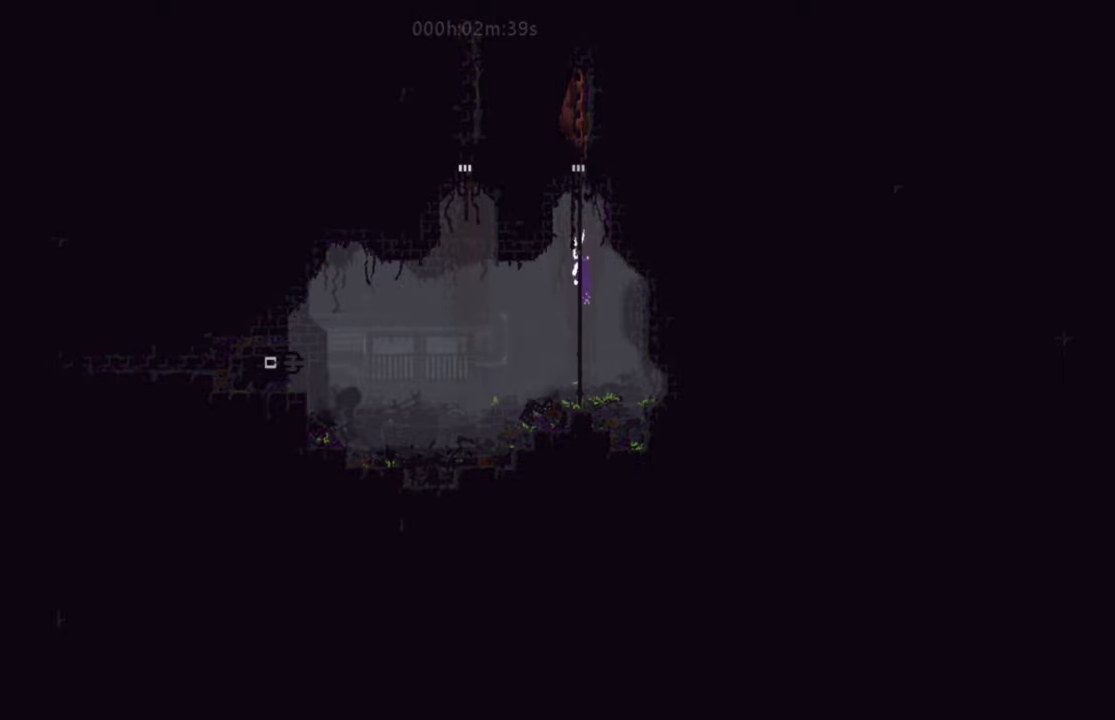
{"keys": ["up"], "events": []}
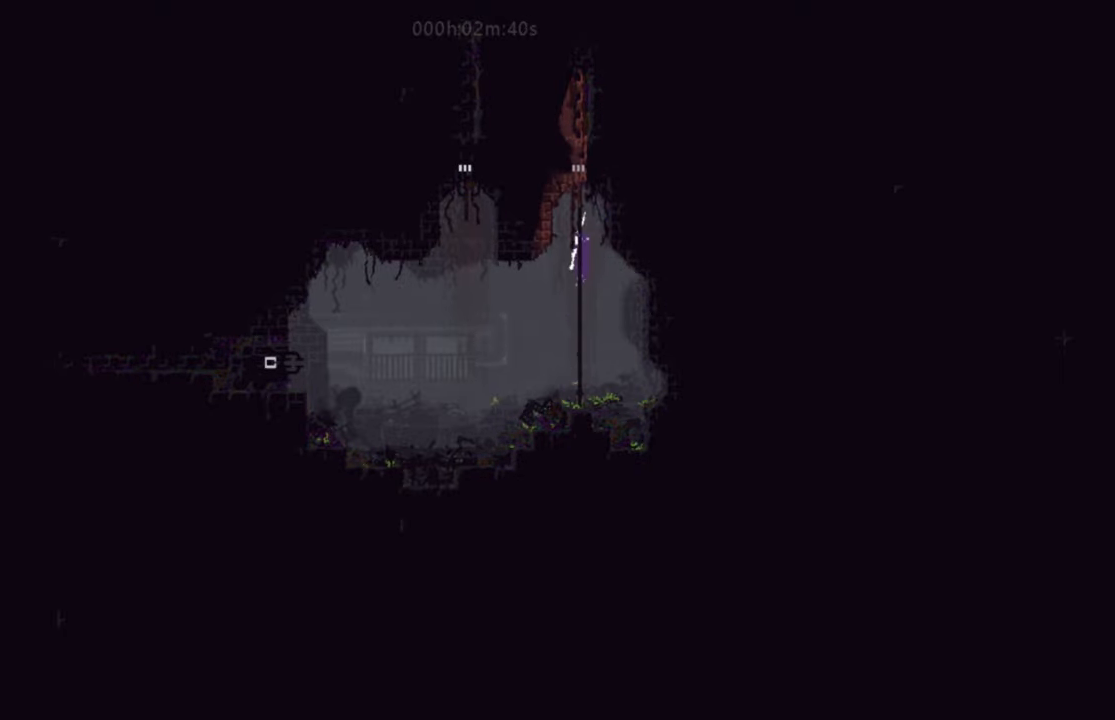
{"keys": ["j", "up"], "events": [[467, "j", "down"]]}